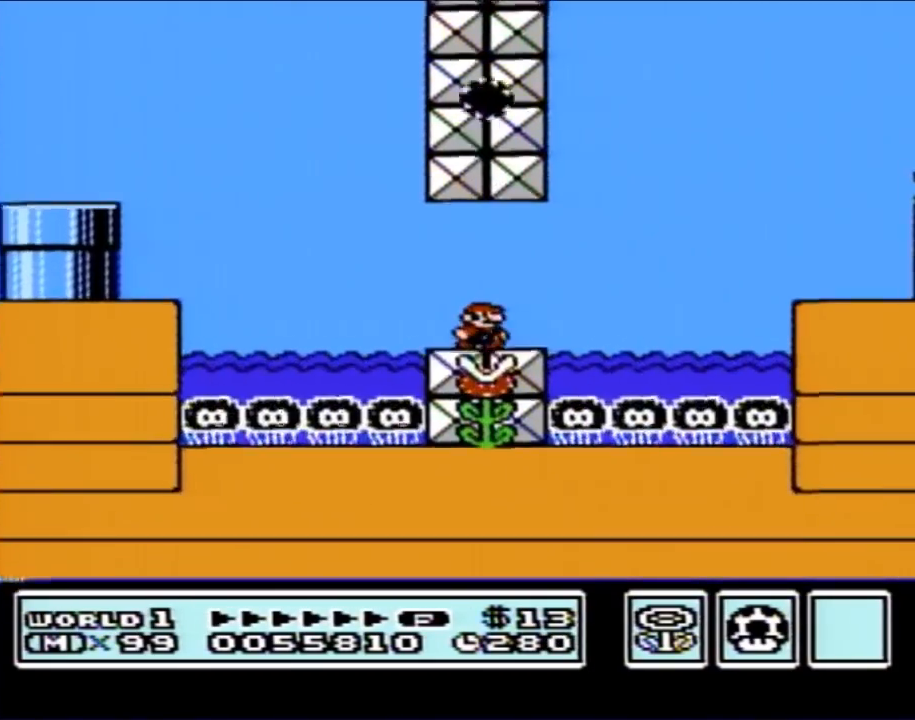
Gameplay with a controller (Nintendo layout); each line is a JSON object with the inputs held at the frame after it. "events" lists button and stick changes between this image and that frame as [ms after this image, input, new state], when the widget could be followed in between. Not read: L3 R3.
{"buttons": ["B", "DPAD_LEFT"], "events": [[167, "A", "down"], [383, "A", "up"], [383, "DPAD_RIGHT", "up"], [450, "DPAD_LEFT", "down"]]}
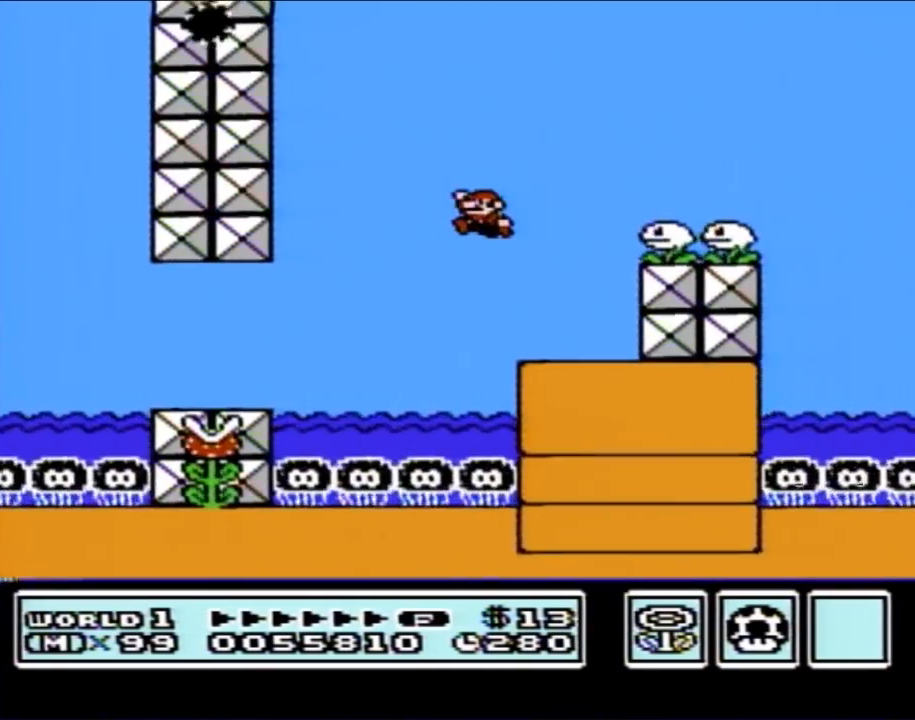
{"buttons": ["B"], "events": [[383, "DPAD_LEFT", "up"]]}
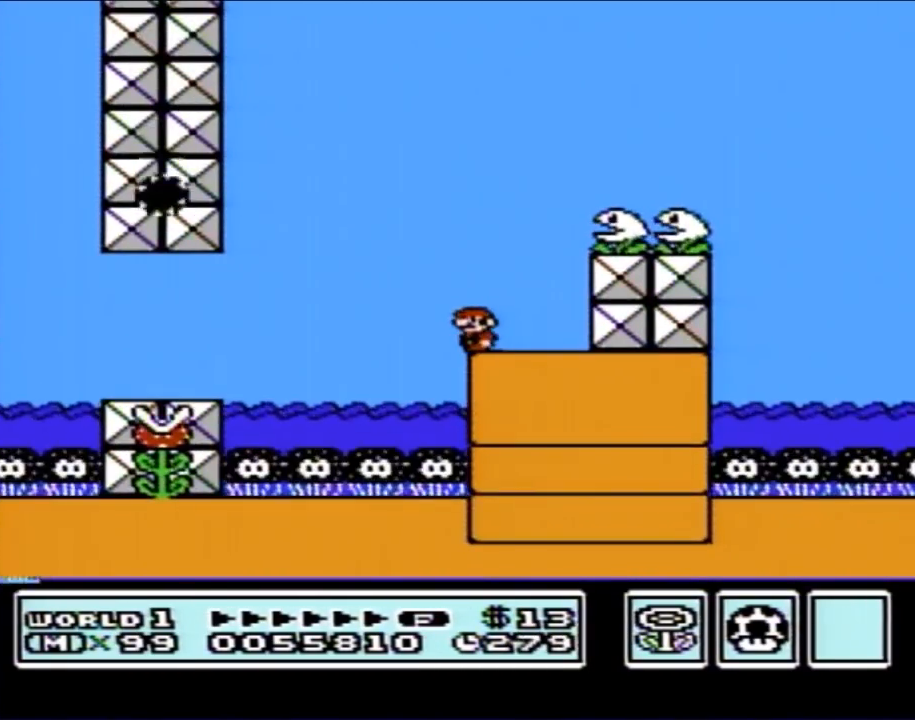
{"buttons": ["A", "B"], "events": [[100, "DPAD_LEFT", "down"], [317, "A", "down"], [450, "DPAD_LEFT", "up"]]}
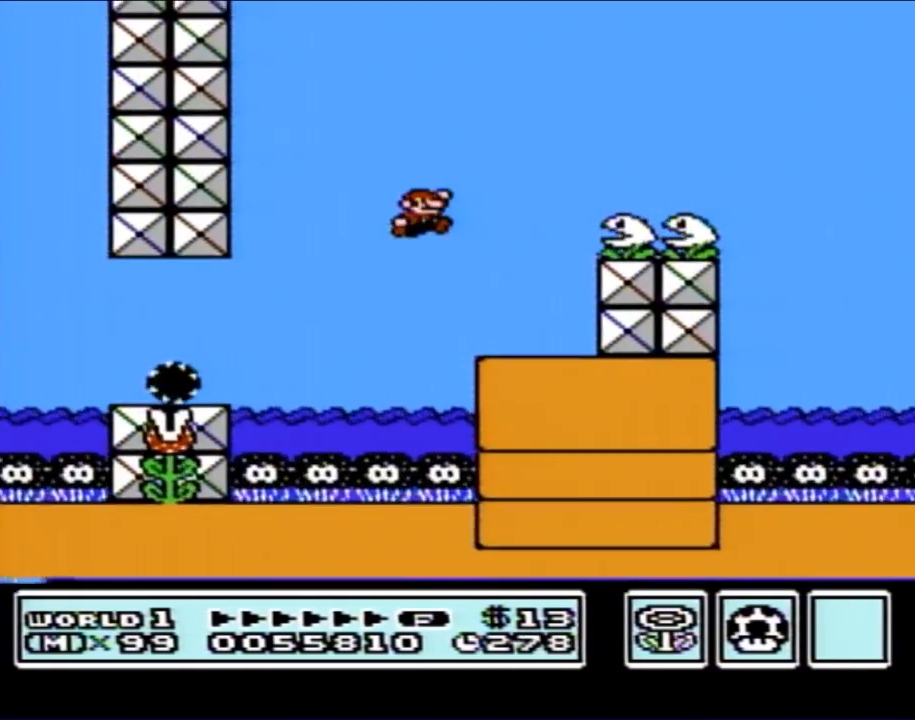
{"buttons": ["B", "DPAD_RIGHT"], "events": [[17, "DPAD_RIGHT", "down"], [100, "A", "up"], [350, "DPAD_RIGHT", "up"], [417, "DPAD_RIGHT", "down"]]}
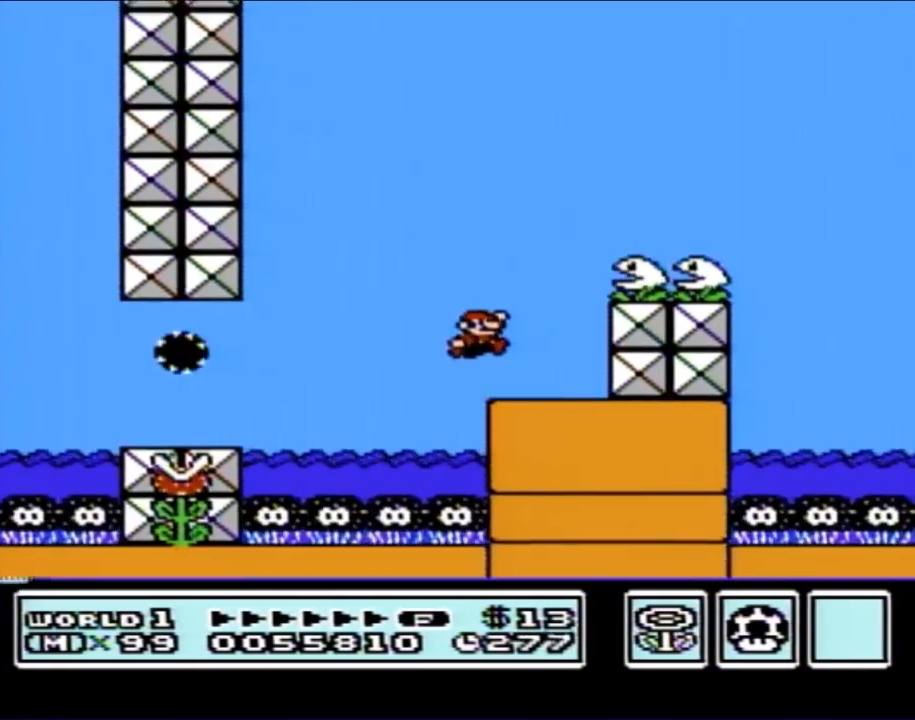
{"buttons": ["A", "B", "DPAD_RIGHT"], "events": [[67, "DPAD_RIGHT", "up"], [133, "A", "down"], [167, "DPAD_RIGHT", "down"]]}
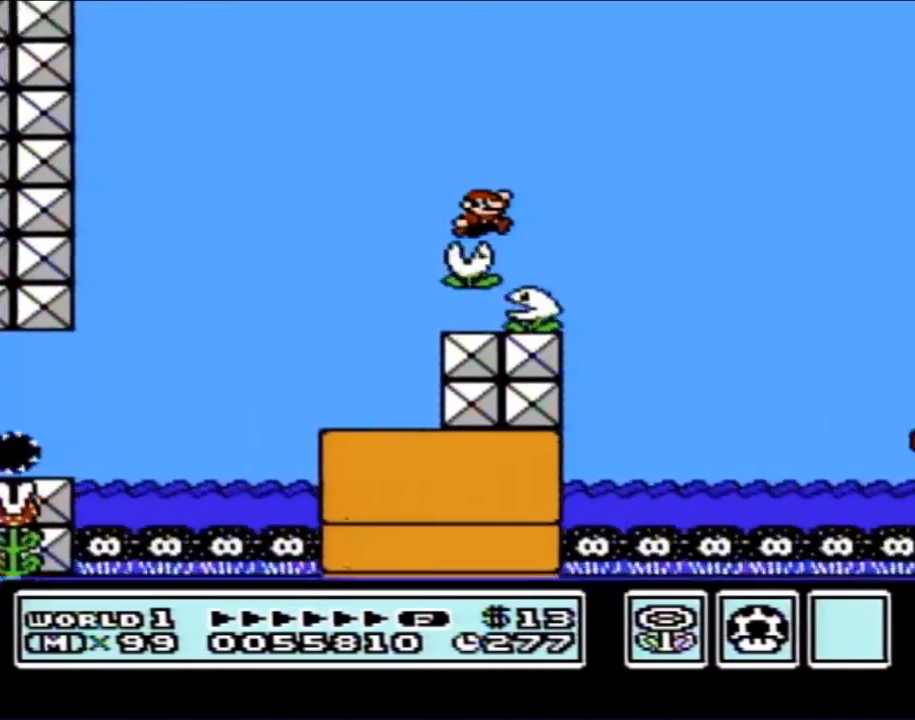
{"buttons": ["B", "DPAD_UP", "DPAD_LEFT"], "events": [[350, "A", "up"], [350, "DPAD_RIGHT", "up"], [383, "DPAD_LEFT", "down"], [450, "DPAD_UP", "down"]]}
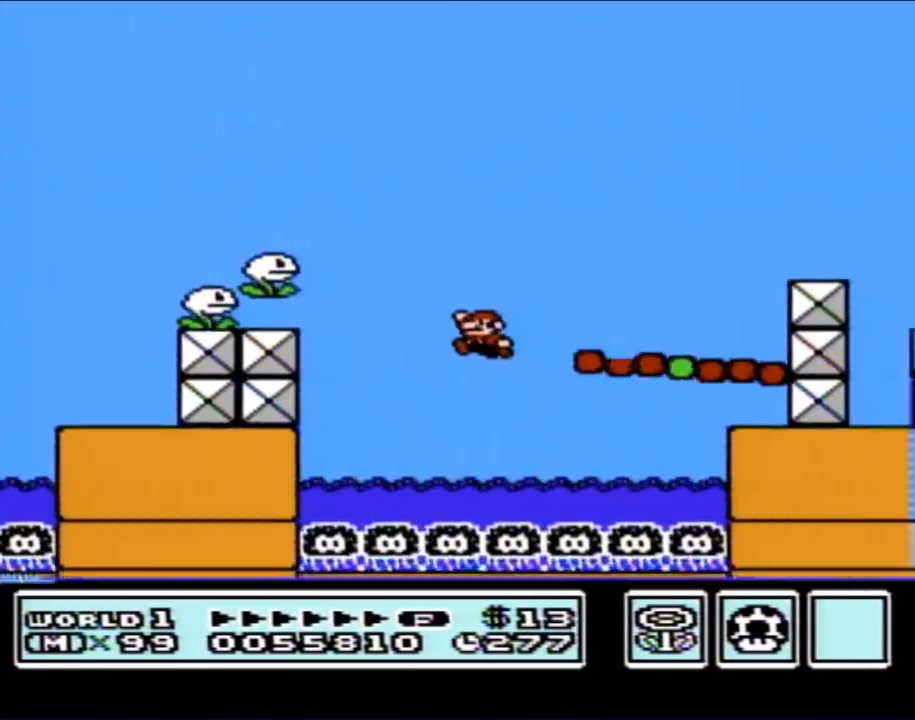
{"buttons": ["A", "B", "DPAD_UP", "DPAD_RIGHT"], "events": [[200, "DPAD_LEFT", "up"], [233, "DPAD_RIGHT", "down"], [333, "A", "down"]]}
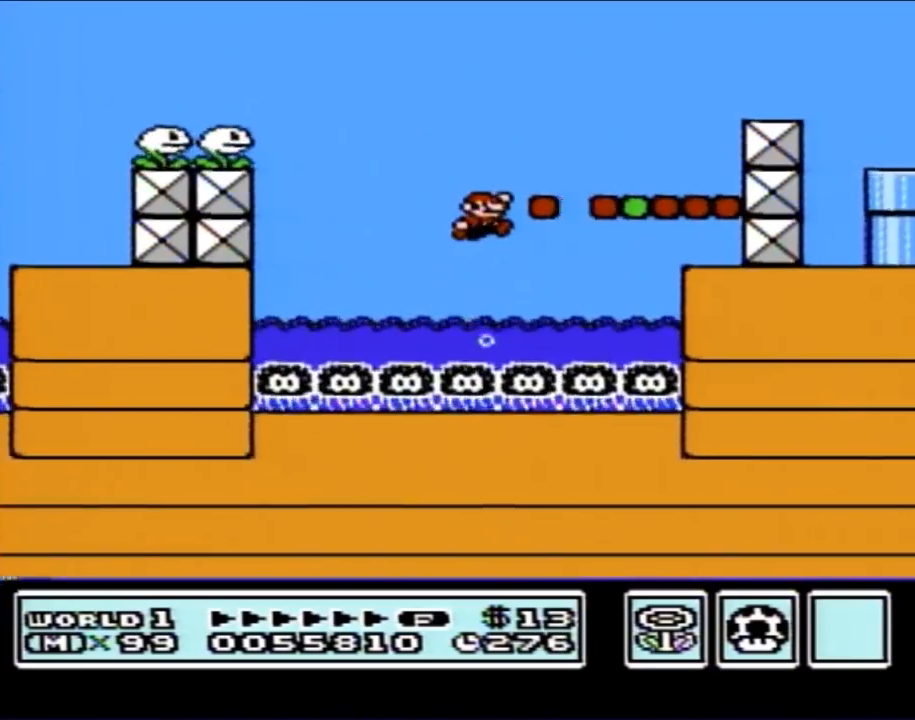
{"buttons": ["A", "B", "DPAD_RIGHT"], "events": [[167, "A", "up"], [167, "DPAD_UP", "up"], [233, "DPAD_RIGHT", "up"], [383, "DPAD_RIGHT", "down"], [483, "A", "down"]]}
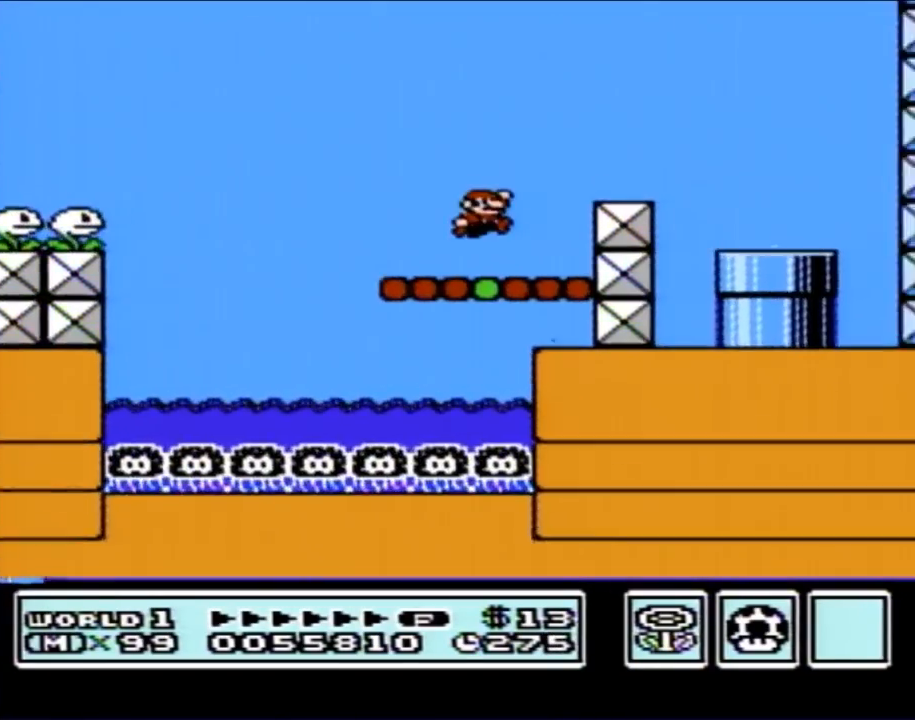
{"buttons": ["B", "DPAD_LEFT"], "events": [[167, "A", "up"], [417, "DPAD_RIGHT", "up"], [450, "DPAD_LEFT", "down"]]}
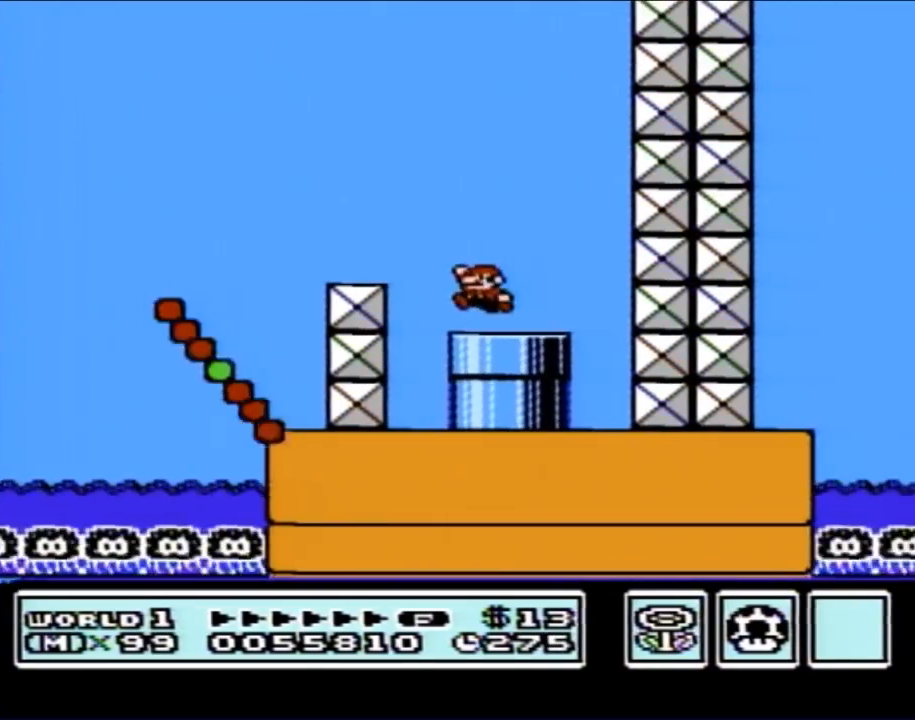
{"buttons": [], "events": [[17, "B", "up"], [17, "DPAD_DOWN", "down"], [50, "DPAD_LEFT", "up"], [233, "DPAD_DOWN", "up"]]}
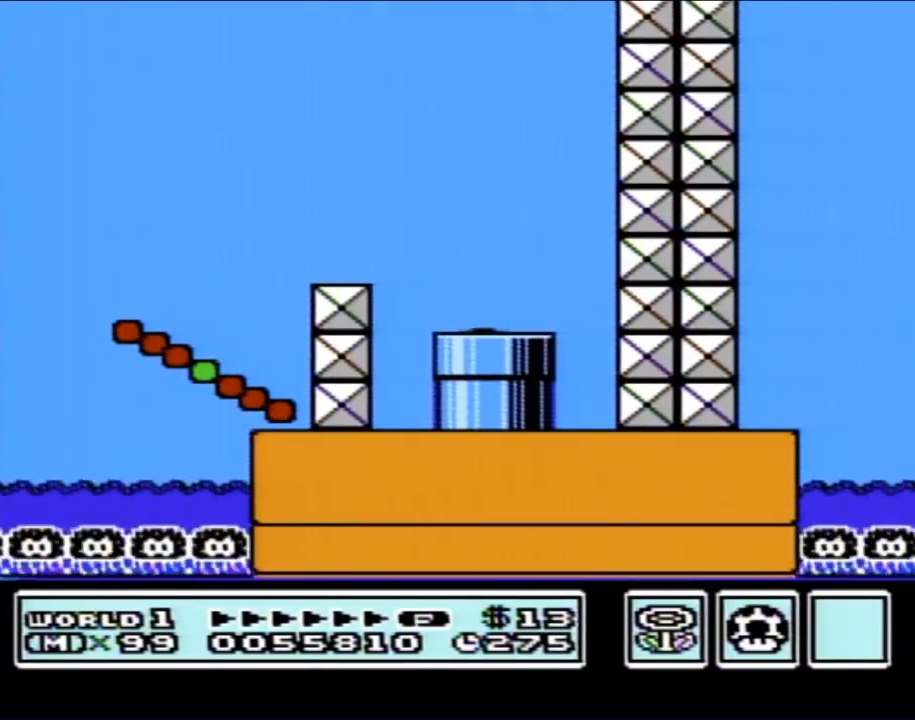
{"buttons": [], "events": []}
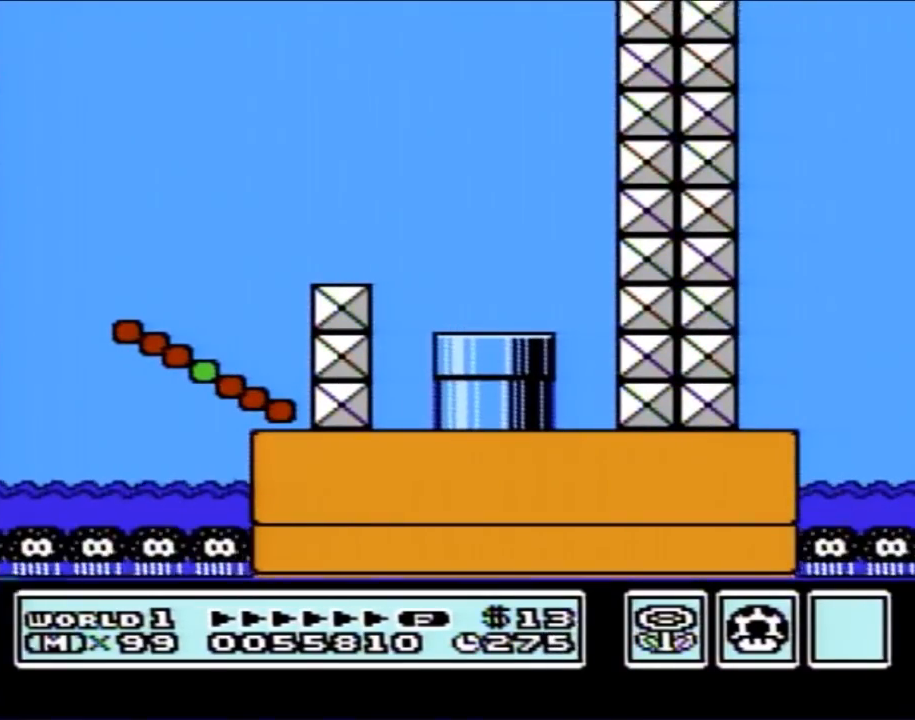
{"buttons": [], "events": []}
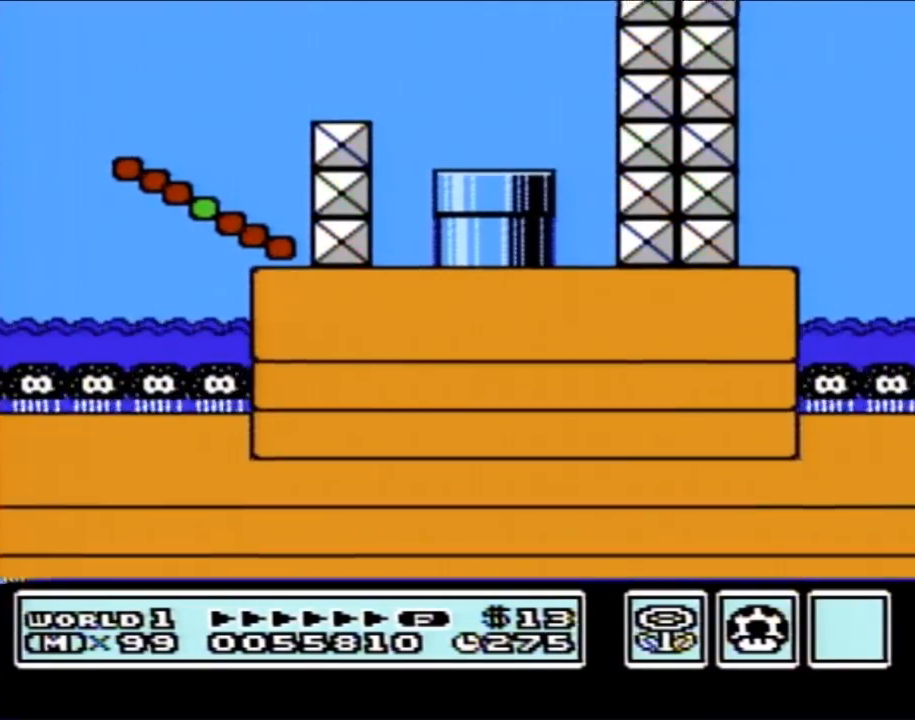
{"buttons": ["B"], "events": [[383, "B", "down"]]}
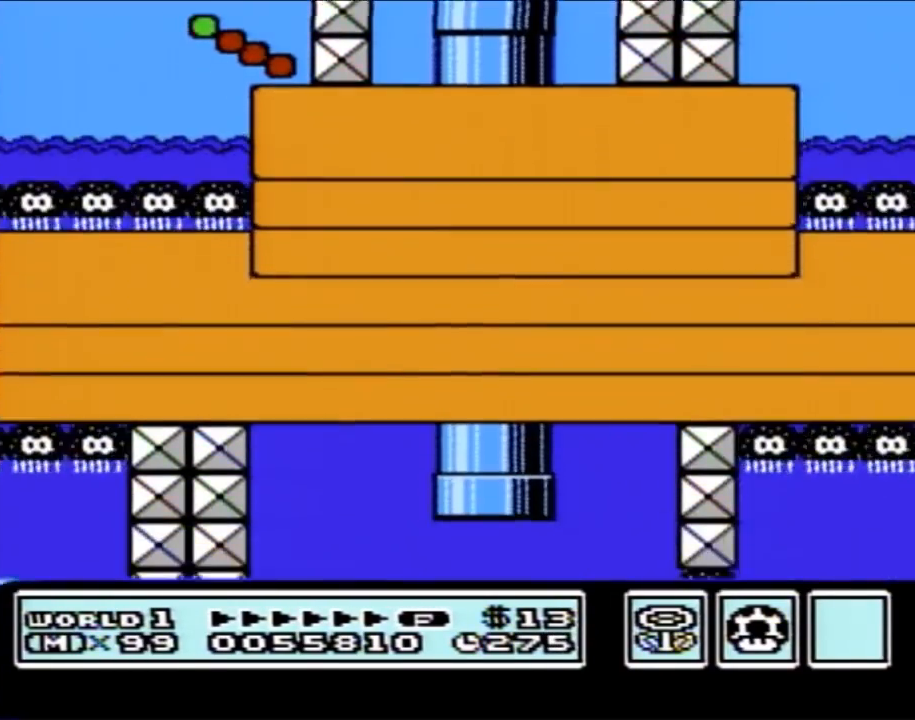
{"buttons": ["B", "DPAD_RIGHT"], "events": [[233, "DPAD_RIGHT", "down"]]}
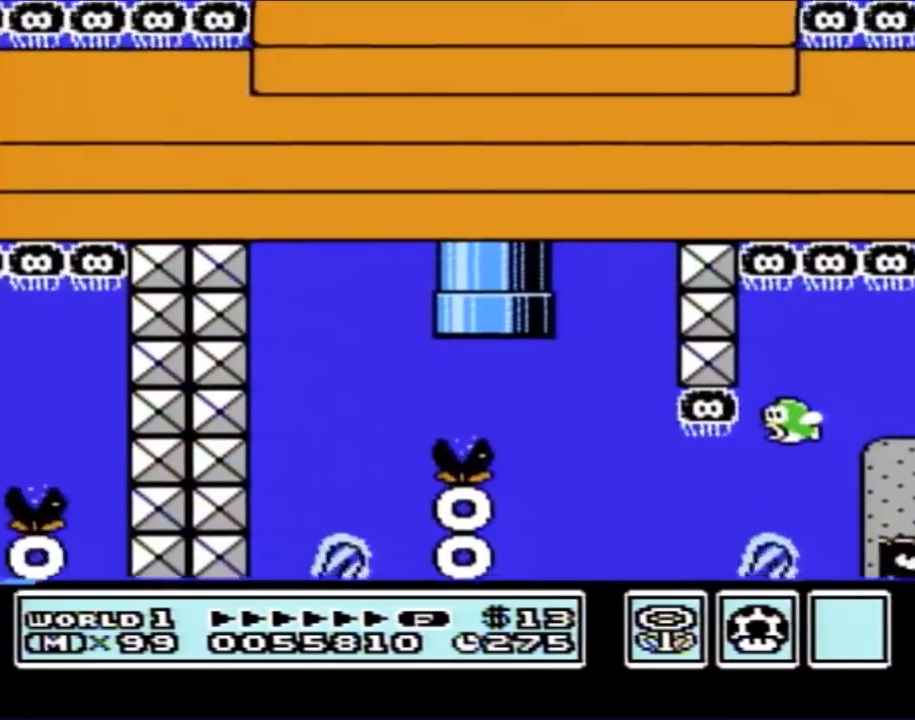
{"buttons": ["B", "DPAD_RIGHT"], "events": []}
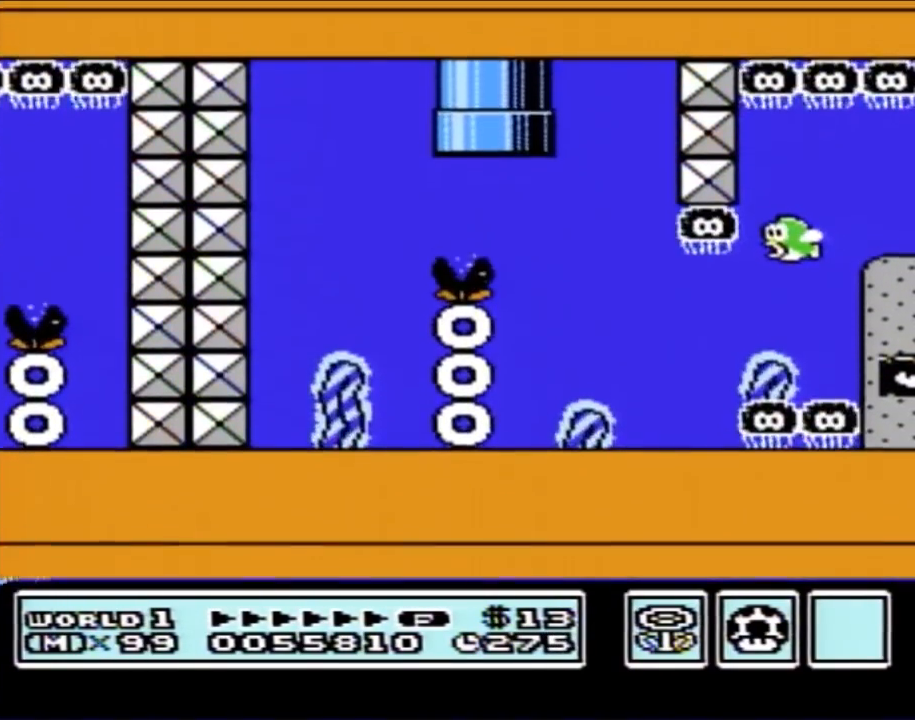
{"buttons": ["A", "B", "DPAD_RIGHT"], "events": [[450, "A", "down"]]}
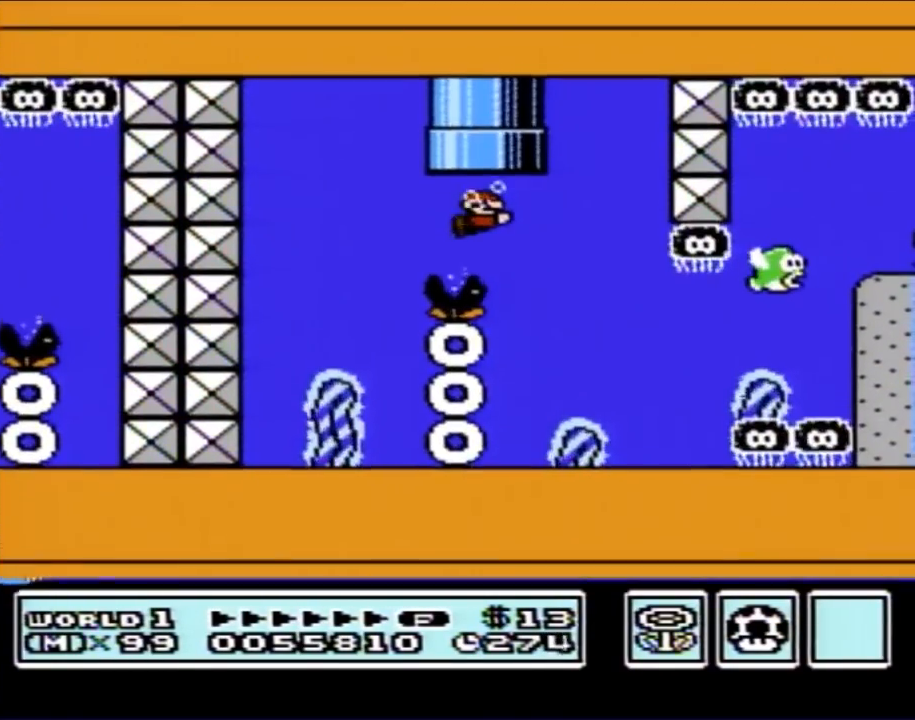
{"buttons": ["B", "DPAD_RIGHT"], "events": [[50, "A", "up"]]}
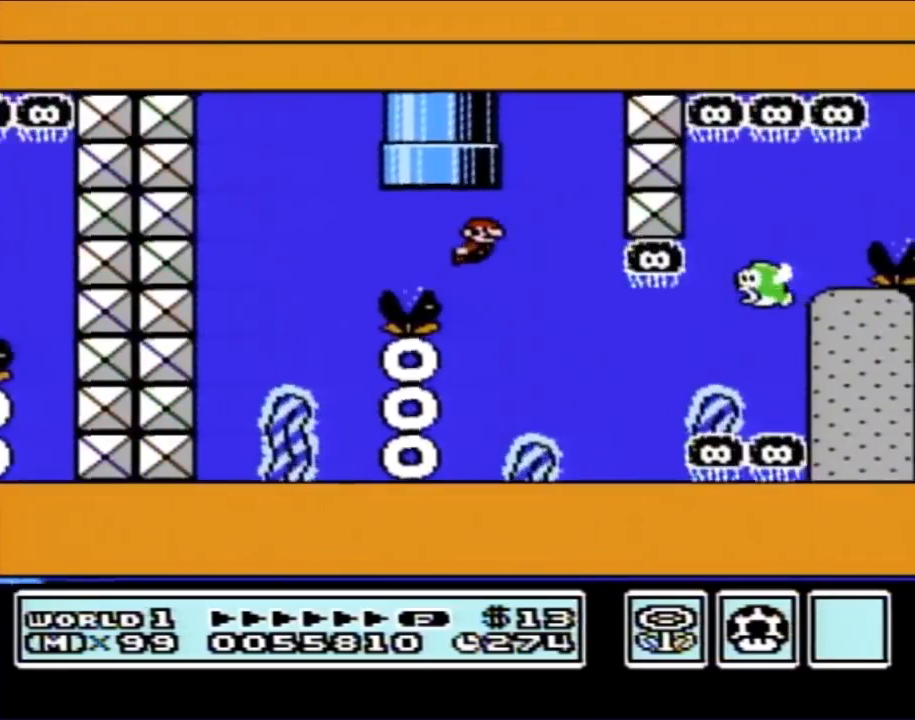
{"buttons": ["B"], "events": [[383, "DPAD_RIGHT", "up"]]}
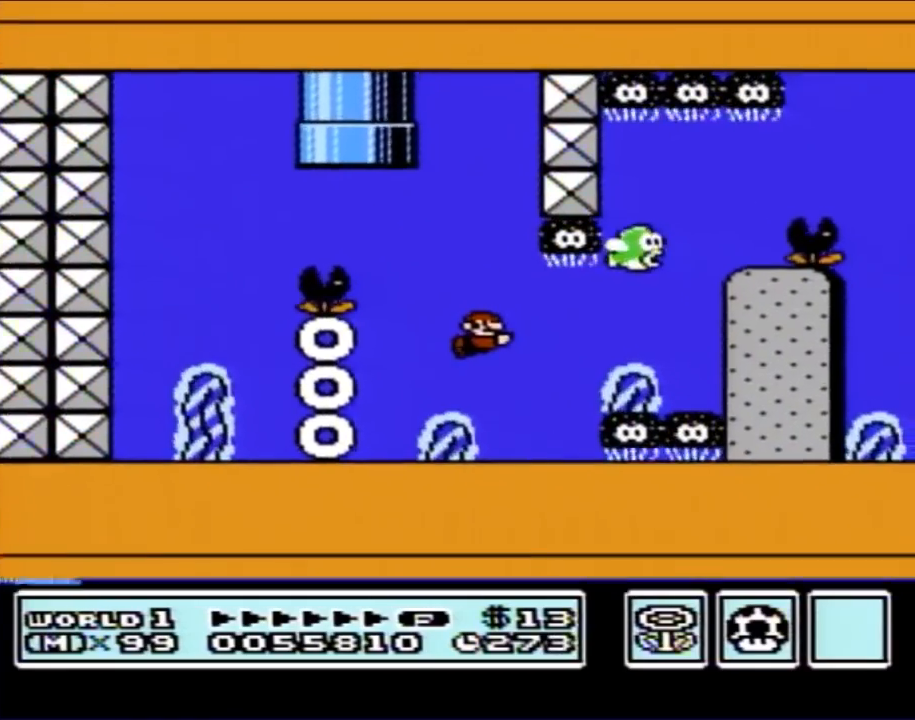
{"buttons": ["A", "B", "DPAD_RIGHT"], "events": [[67, "A", "down"], [100, "DPAD_LEFT", "down"], [200, "A", "up"], [267, "DPAD_LEFT", "up"], [333, "DPAD_RIGHT", "down"], [450, "A", "down"]]}
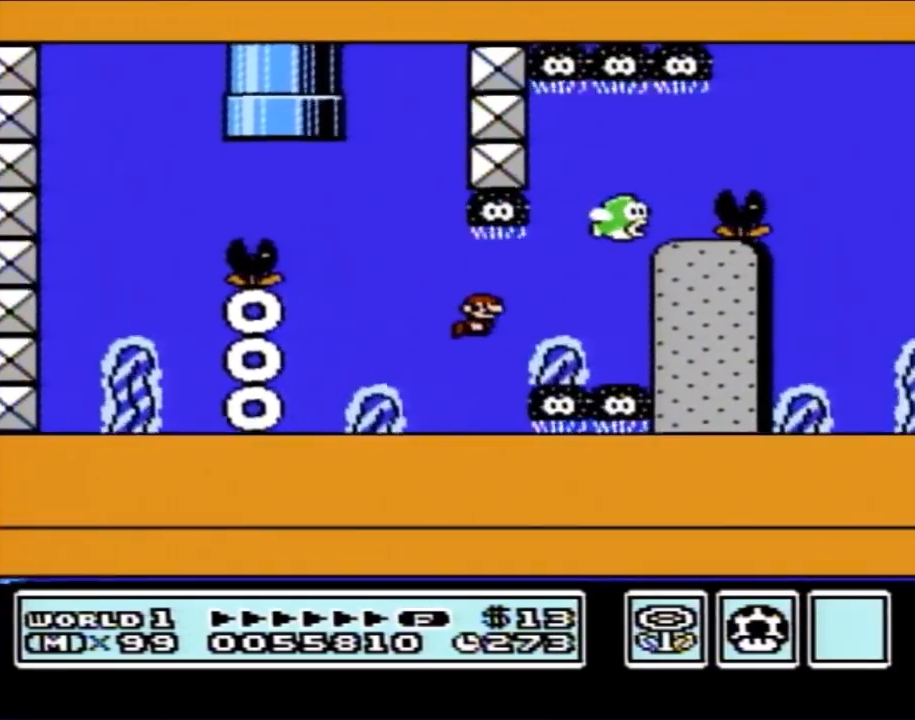
{"buttons": ["B", "DPAD_LEFT"], "events": [[17, "A", "up"], [50, "DPAD_RIGHT", "up"], [450, "DPAD_LEFT", "down"]]}
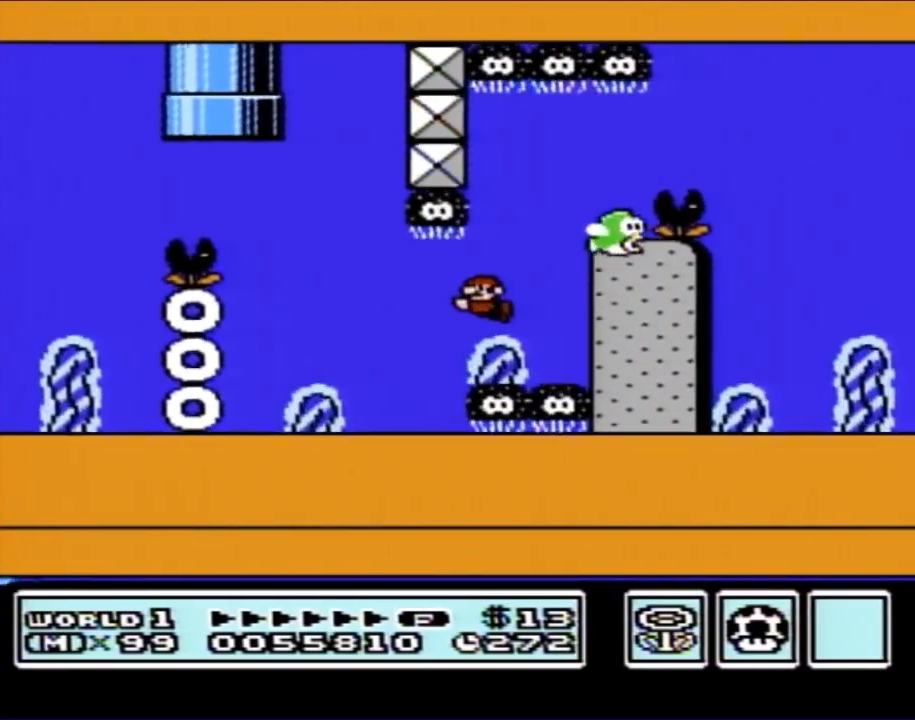
{"buttons": ["B"], "events": [[133, "DPAD_LEFT", "up"], [300, "A", "down"], [383, "A", "up"]]}
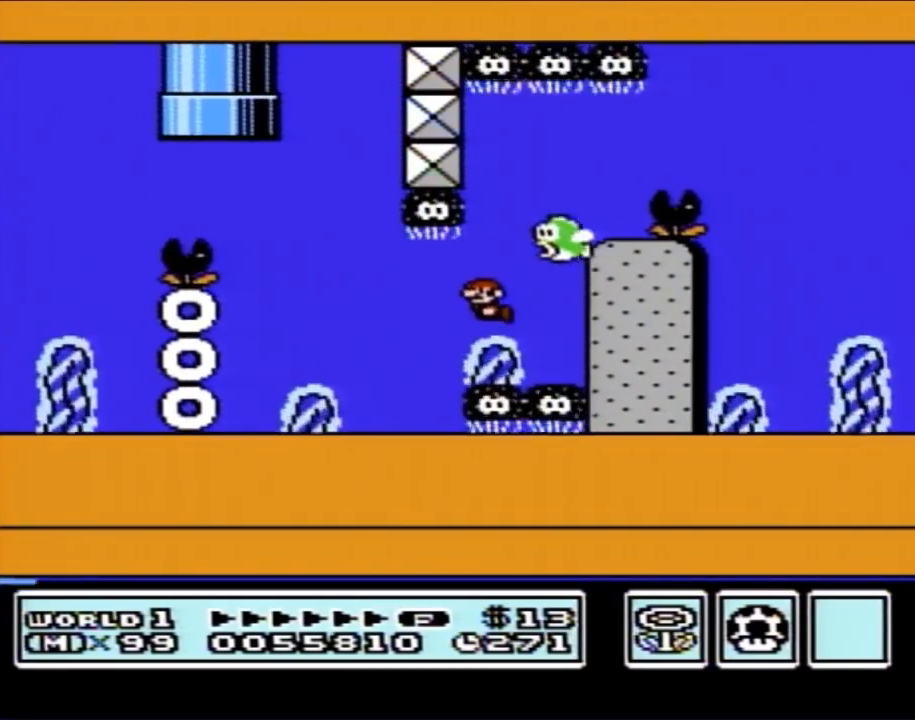
{"buttons": ["B"], "events": [[167, "DPAD_RIGHT", "down"], [283, "DPAD_RIGHT", "up"]]}
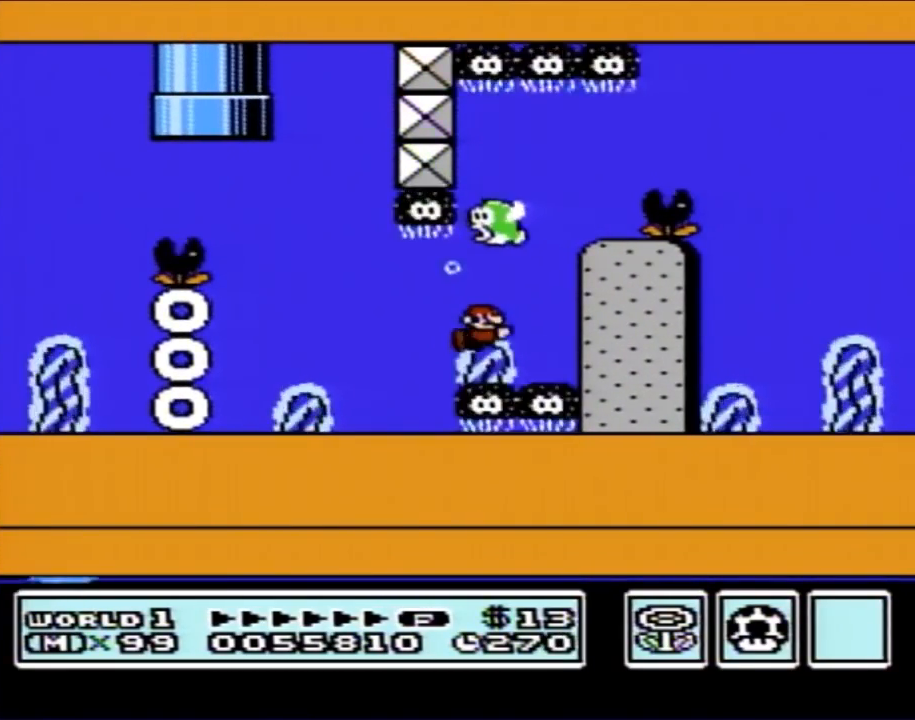
{"buttons": ["B"], "events": [[50, "A", "down"], [100, "DPAD_RIGHT", "down"], [133, "A", "up"], [267, "DPAD_RIGHT", "up"]]}
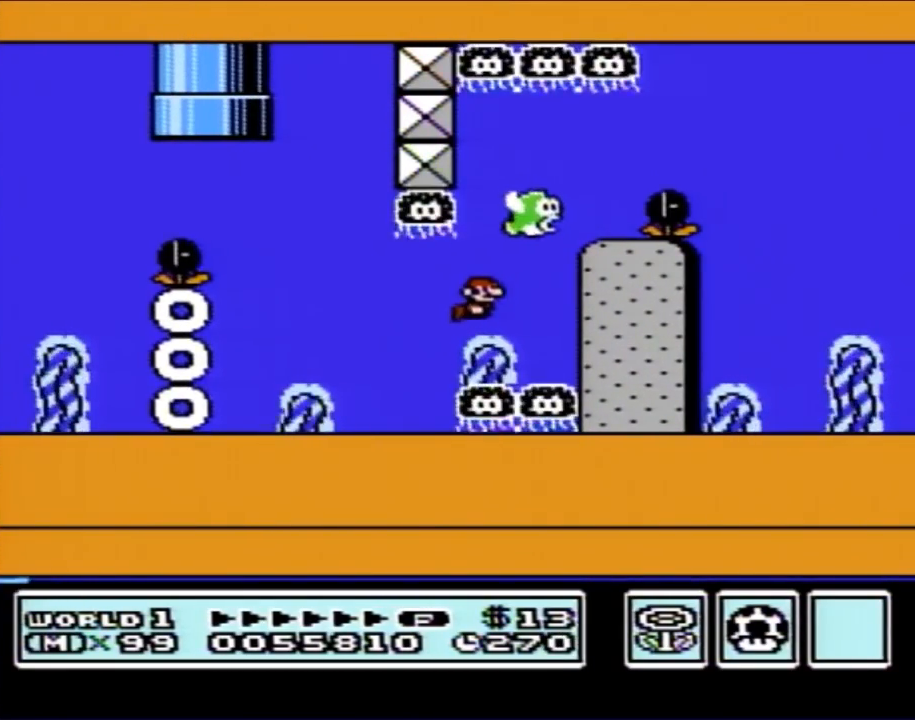
{"buttons": ["B"], "events": [[50, "A", "down"], [133, "A", "up"], [233, "DPAD_RIGHT", "down"], [417, "DPAD_RIGHT", "up"]]}
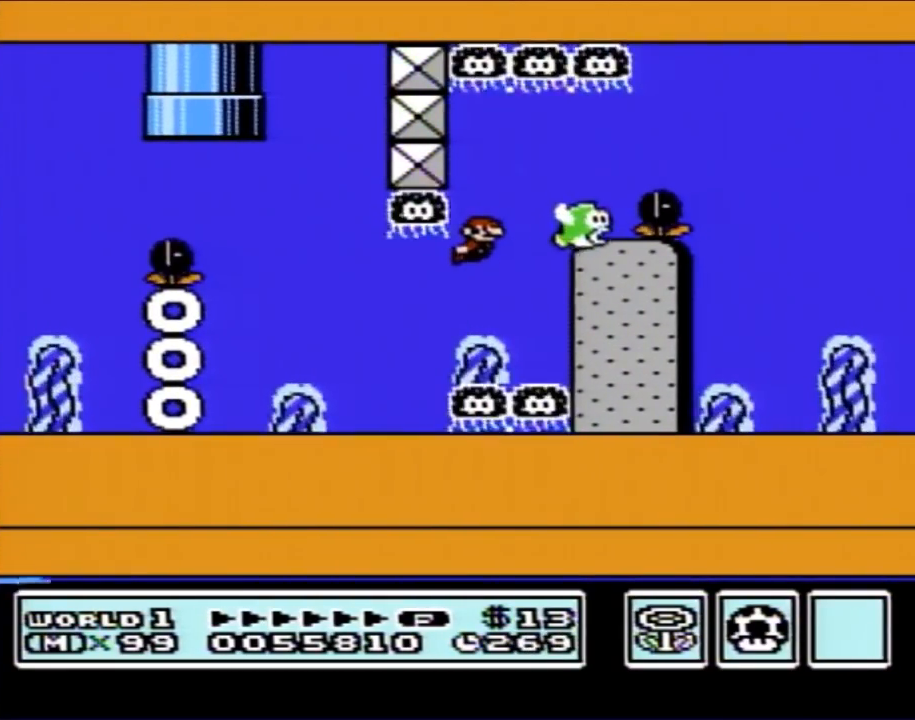
{"buttons": ["B"], "events": [[67, "A", "down"], [133, "A", "up"]]}
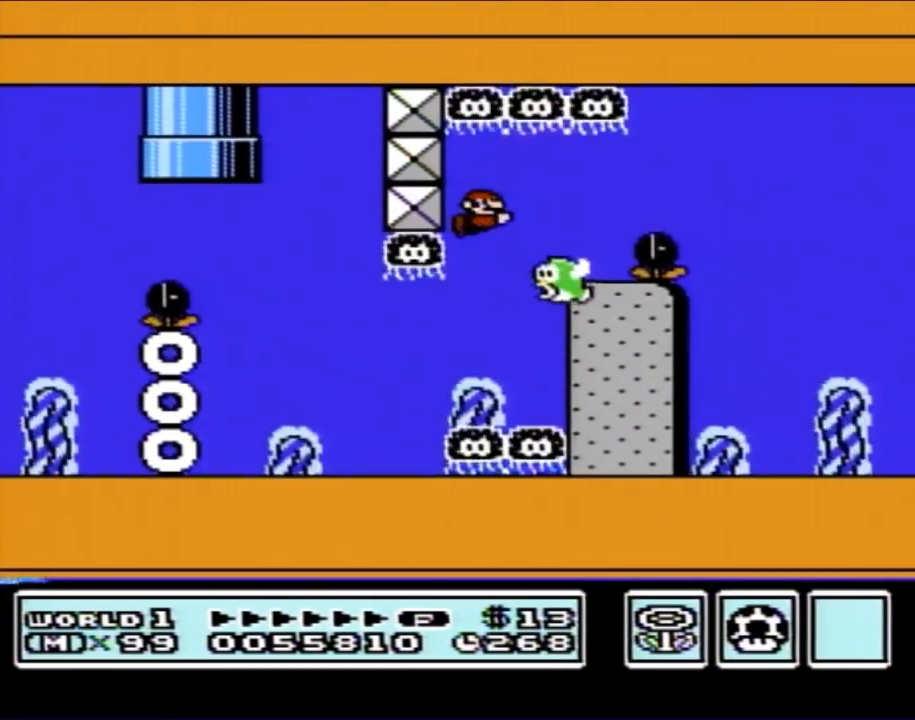
{"buttons": ["B", "DPAD_RIGHT"], "events": [[350, "A", "down"], [350, "DPAD_RIGHT", "down"], [417, "A", "up"]]}
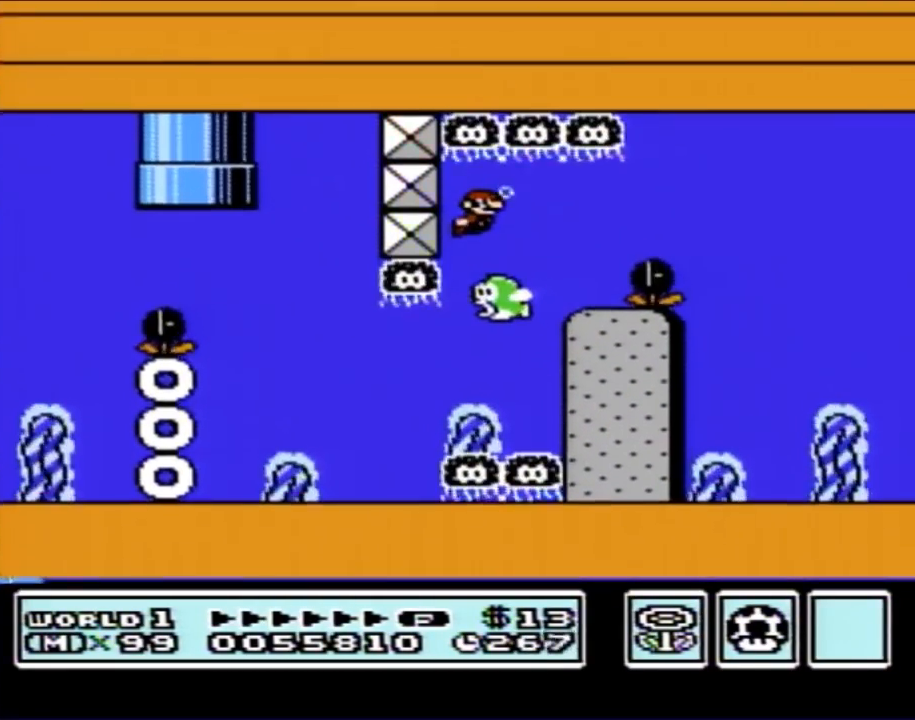
{"buttons": ["B", "DPAD_RIGHT"], "events": []}
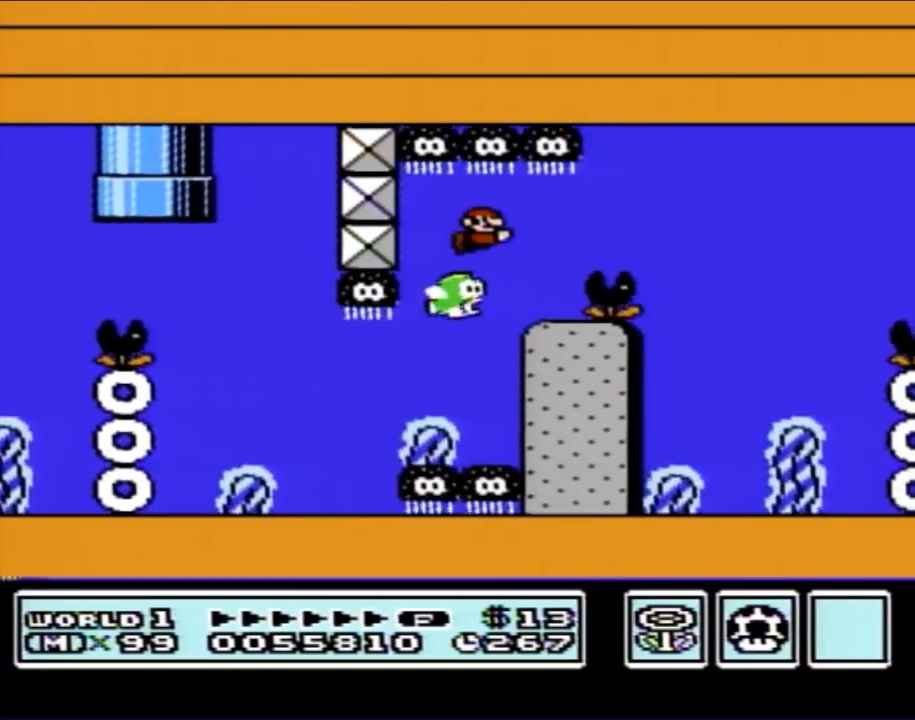
{"buttons": ["B", "DPAD_RIGHT"], "events": [[167, "A", "down"], [233, "A", "up"]]}
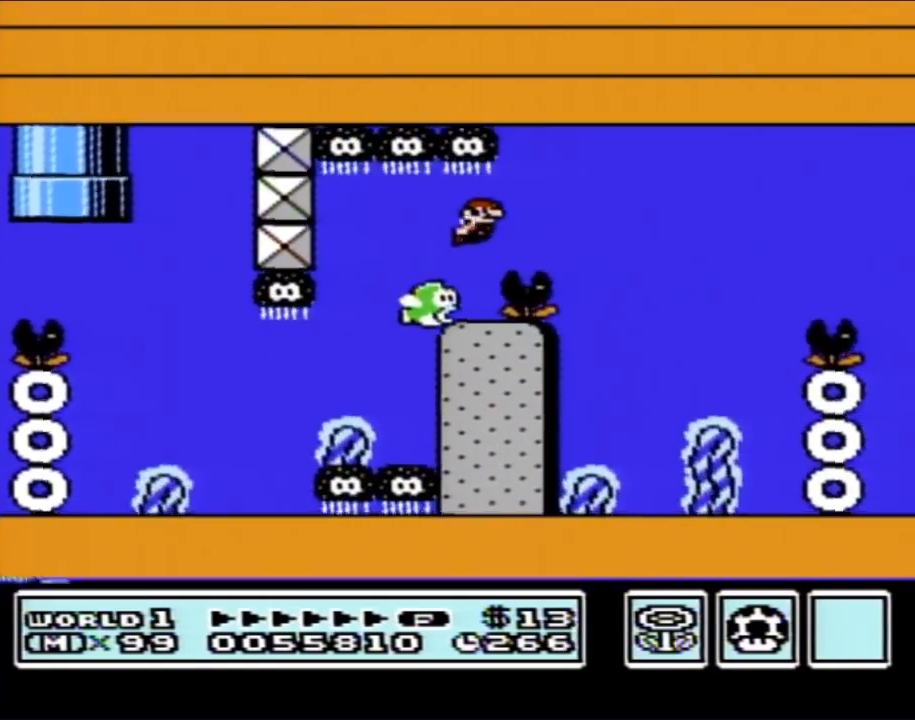
{"buttons": ["B", "DPAD_RIGHT"], "events": [[200, "A", "down"], [300, "A", "up"]]}
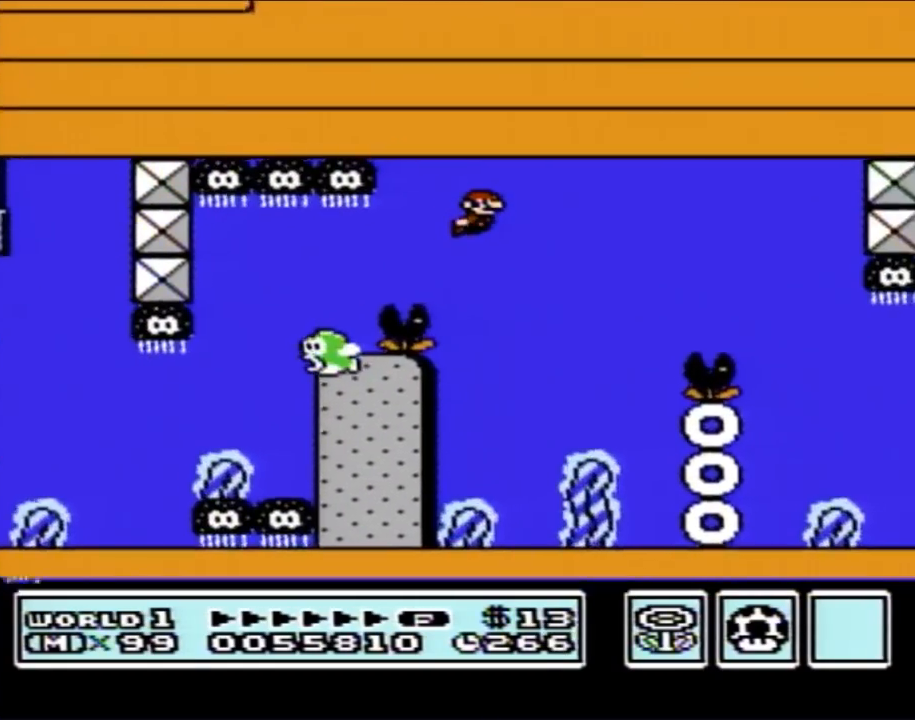
{"buttons": ["B", "DPAD_RIGHT"], "events": [[333, "A", "down"], [417, "A", "up"]]}
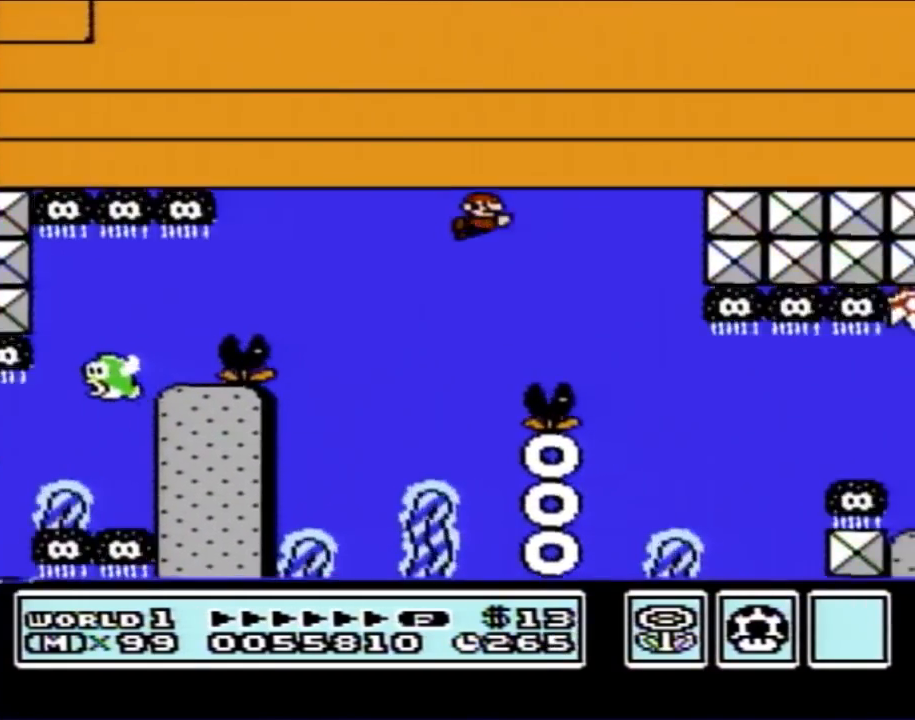
{"buttons": ["B", "DPAD_LEFT"], "events": [[17, "DPAD_RIGHT", "up"], [100, "DPAD_LEFT", "down"]]}